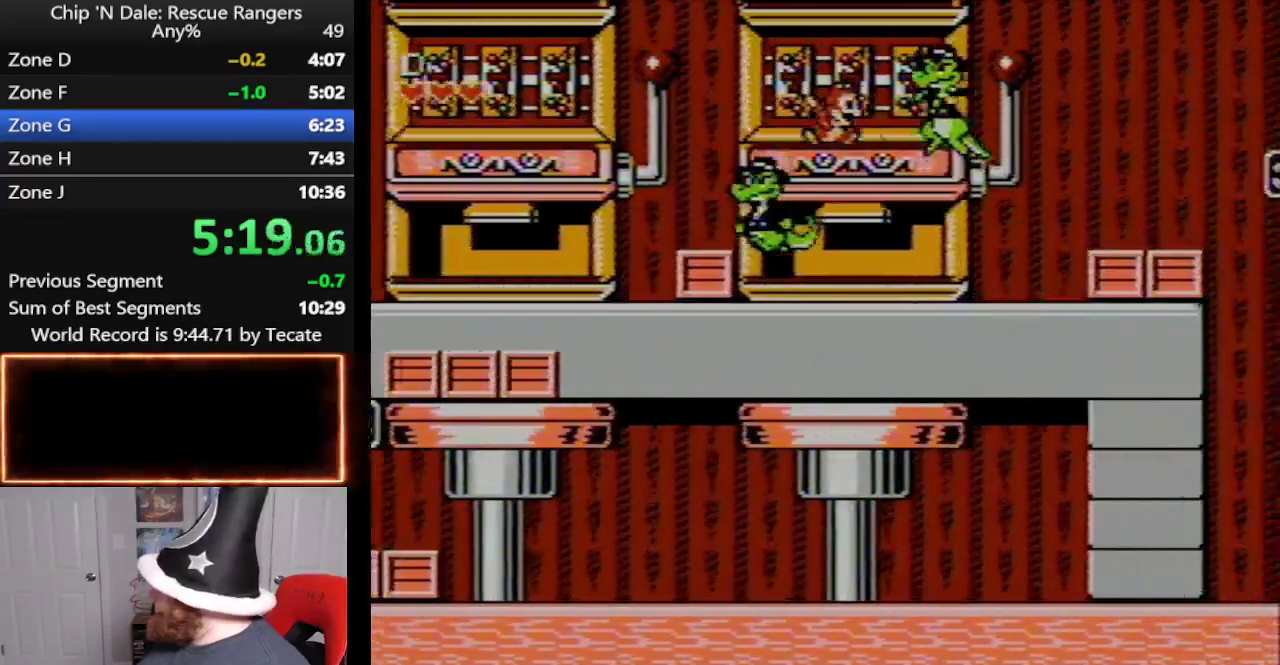
Gameplay with a controller (Nintendo layout); each line is a JSON object with the inputs held at the frame after it (dt_ms = milliseconds from this image to that frame). "events" lists button and stick changes between this image and that frame as [ms after this image, input, new state], when the widget could be followed in between. Not read: L3 R3.
{"dt_ms": 500, "buttons": ["DPAD_RIGHT"], "events": [[200, "A", "up"]]}
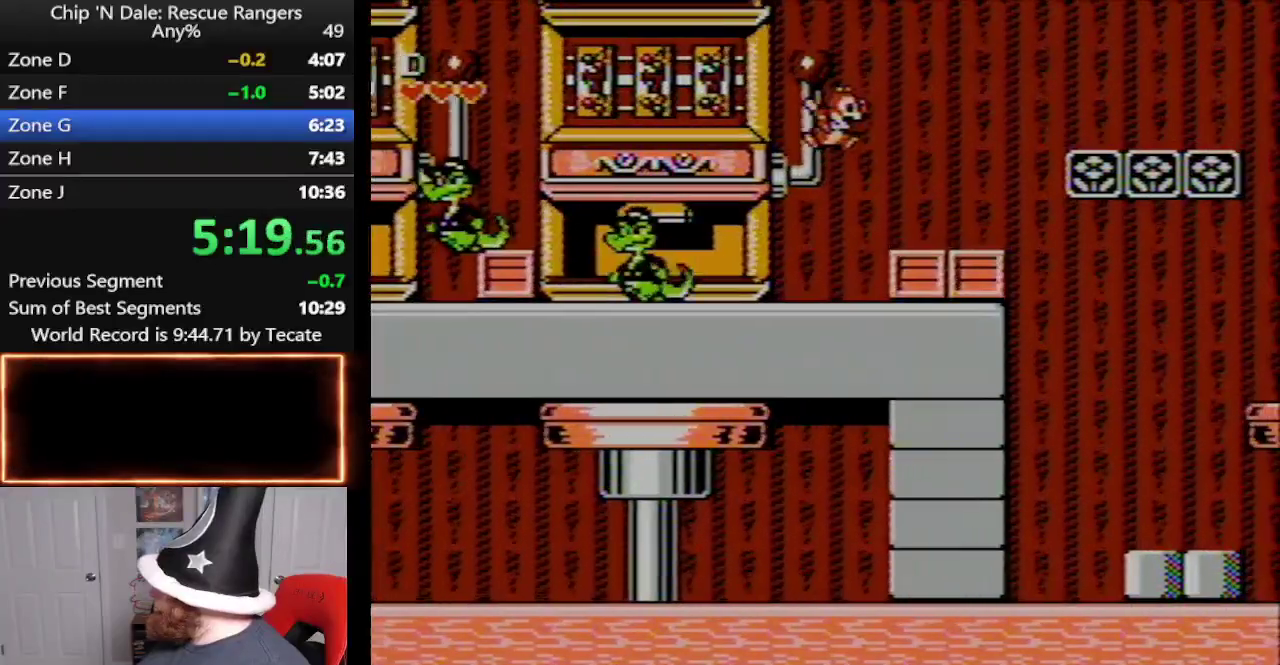
{"dt_ms": 500, "buttons": ["DPAD_RIGHT"], "events": [[67, "A", "down"], [267, "A", "up"]]}
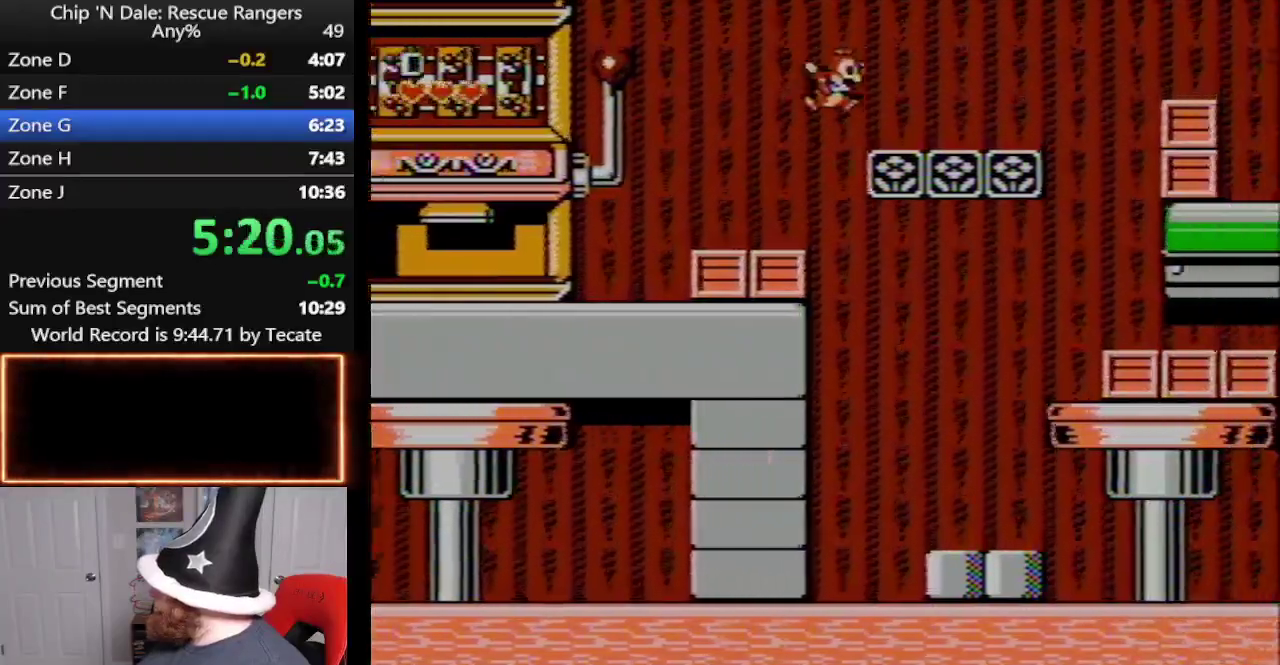
{"dt_ms": 500, "buttons": ["A", "DPAD_RIGHT"], "events": [[133, "A", "down"]]}
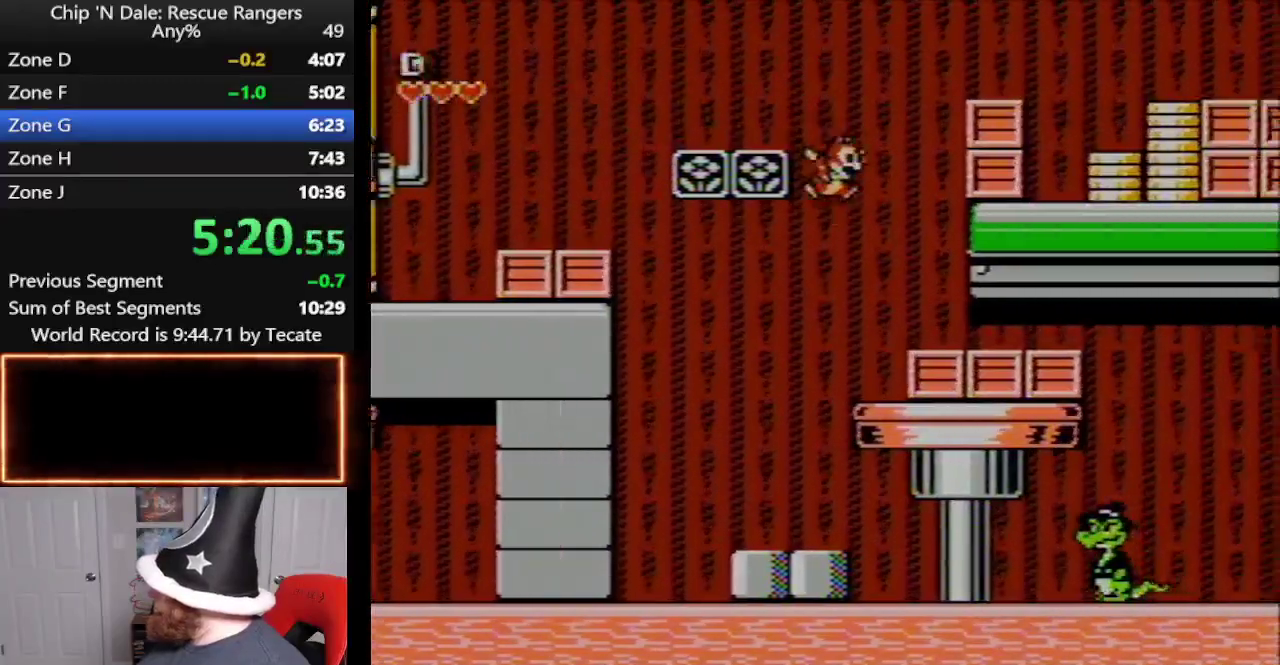
{"dt_ms": 500, "buttons": ["DPAD_RIGHT"], "events": [[233, "A", "up"]]}
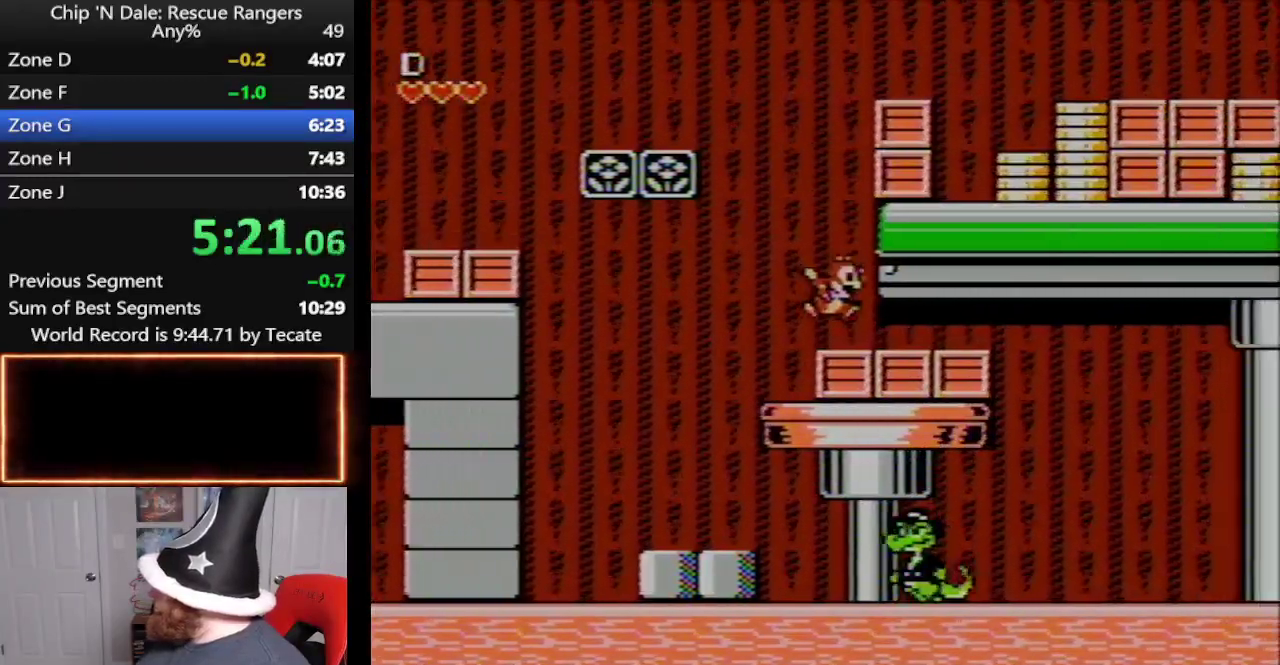
{"dt_ms": 500, "buttons": ["A", "DPAD_RIGHT"], "events": [[83, "A", "down"], [133, "A", "up"], [500, "A", "down"]]}
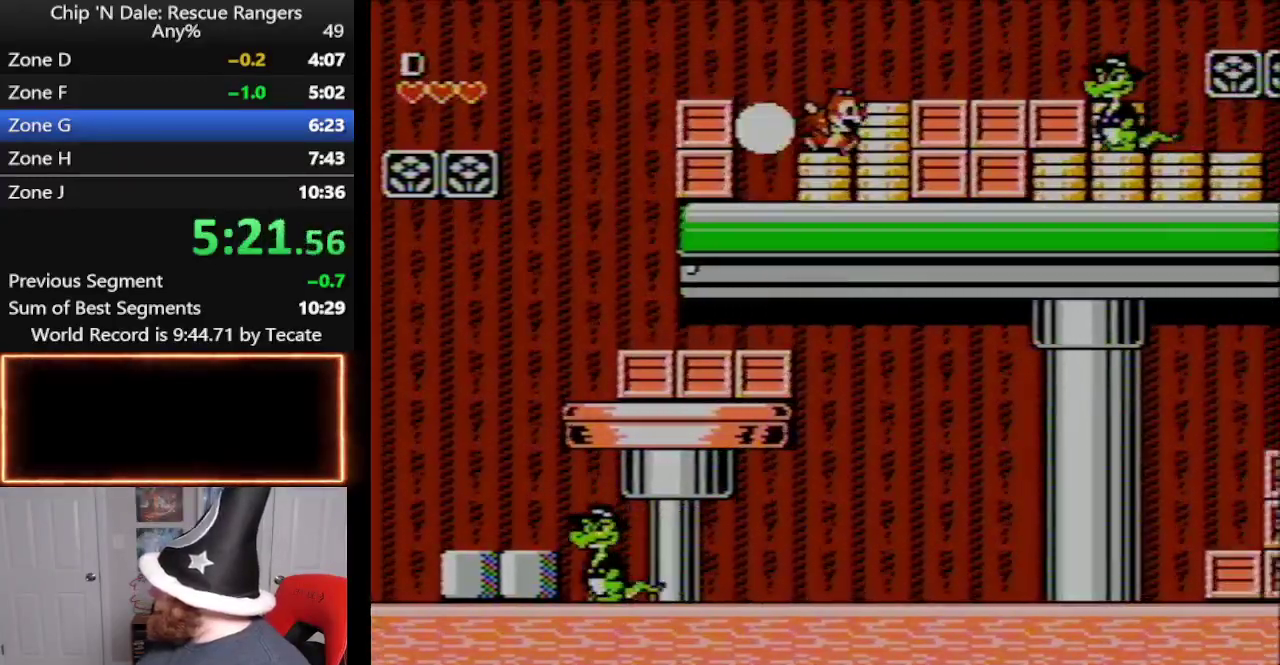
{"dt_ms": 500, "buttons": ["DPAD_RIGHT"], "events": [[250, "A", "up"], [317, "A", "down"], [450, "A", "up"]]}
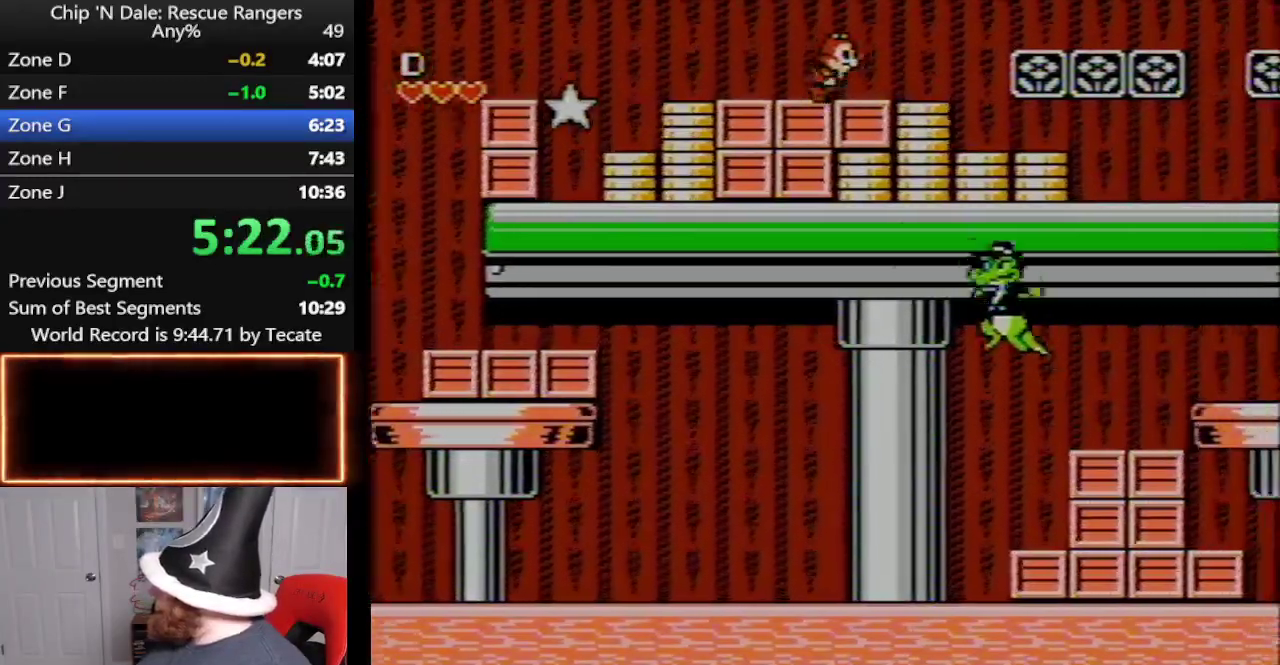
{"dt_ms": 500, "buttons": ["DPAD_RIGHT"], "events": []}
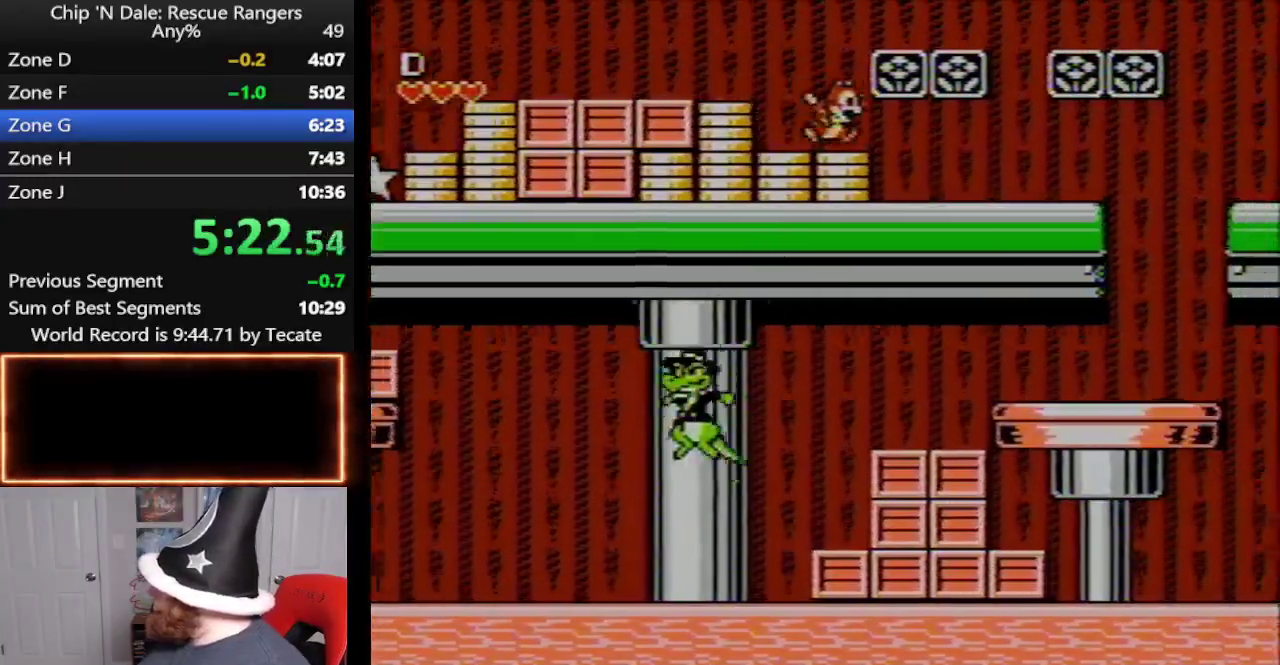
{"dt_ms": 500, "buttons": ["DPAD_RIGHT"], "events": []}
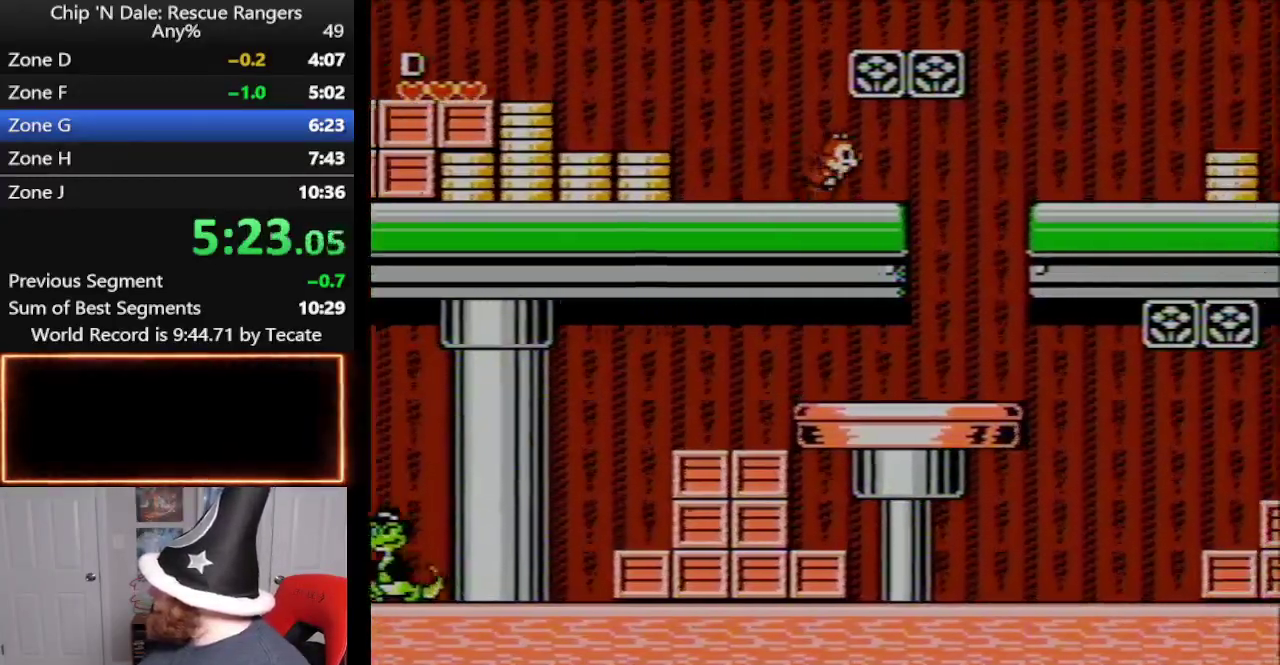
{"dt_ms": 500, "buttons": ["A", "DPAD_RIGHT"], "events": [[267, "A", "down"]]}
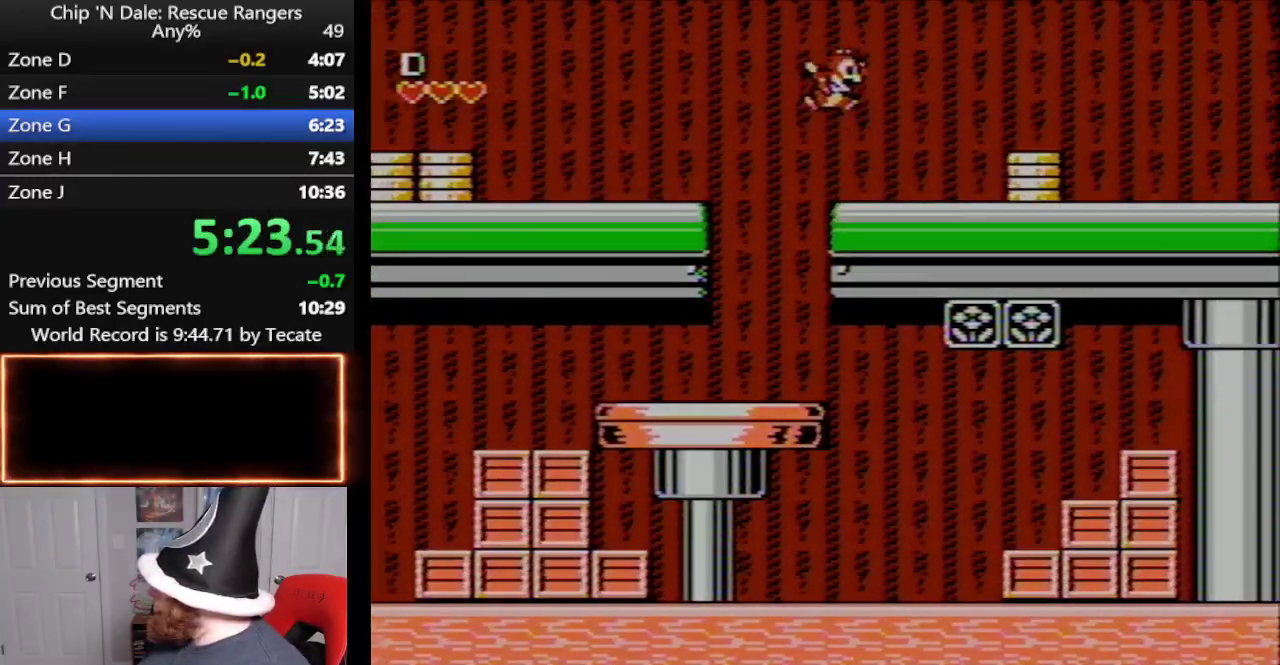
{"dt_ms": 500, "buttons": ["DPAD_RIGHT"], "events": [[17, "A", "up"]]}
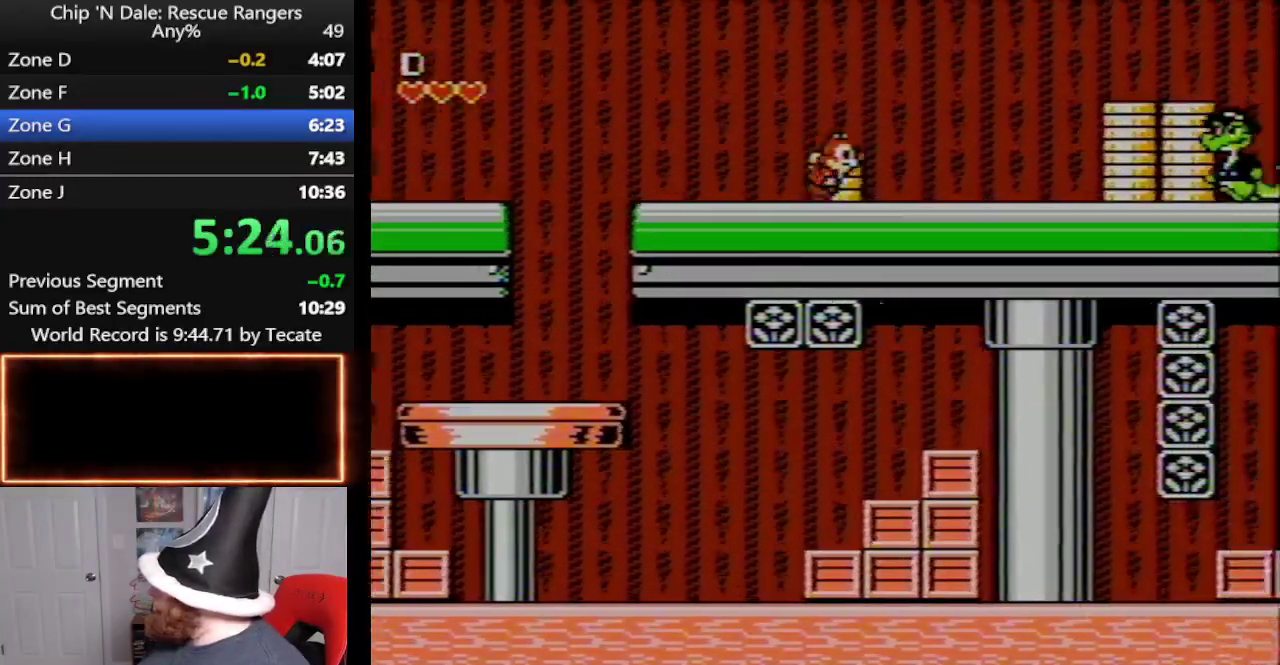
{"dt_ms": 500, "buttons": ["DPAD_RIGHT"], "events": []}
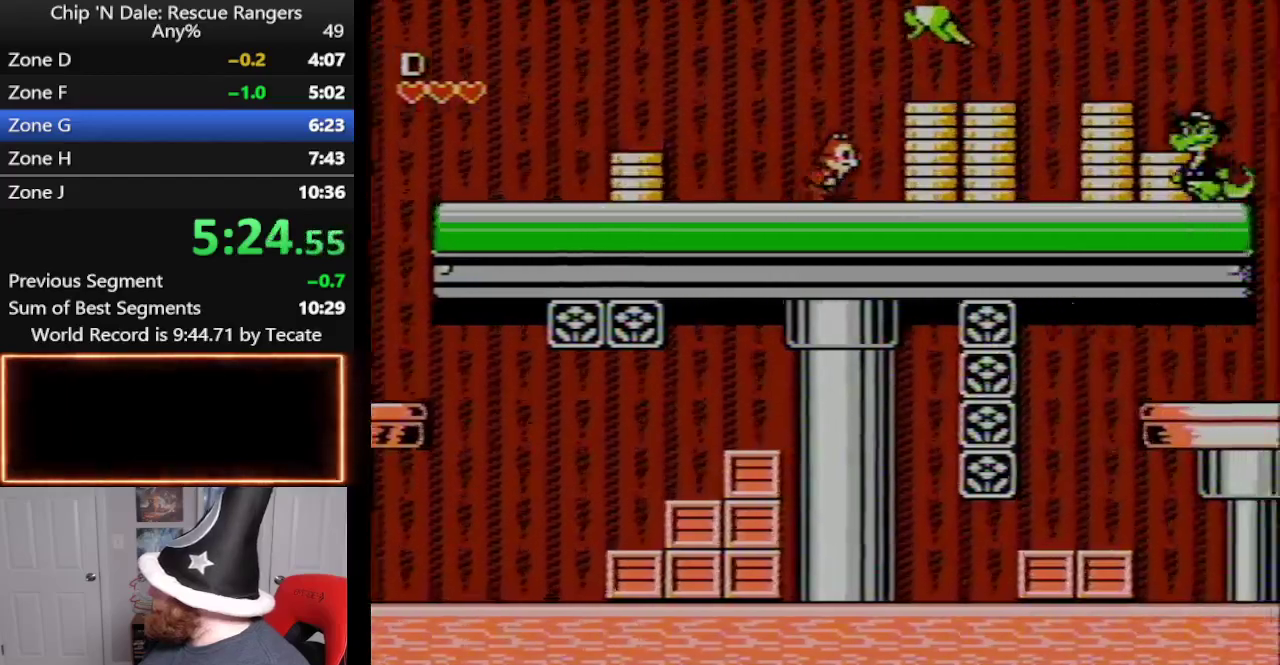
{"dt_ms": 1000, "buttons": ["DPAD_RIGHT"], "events": []}
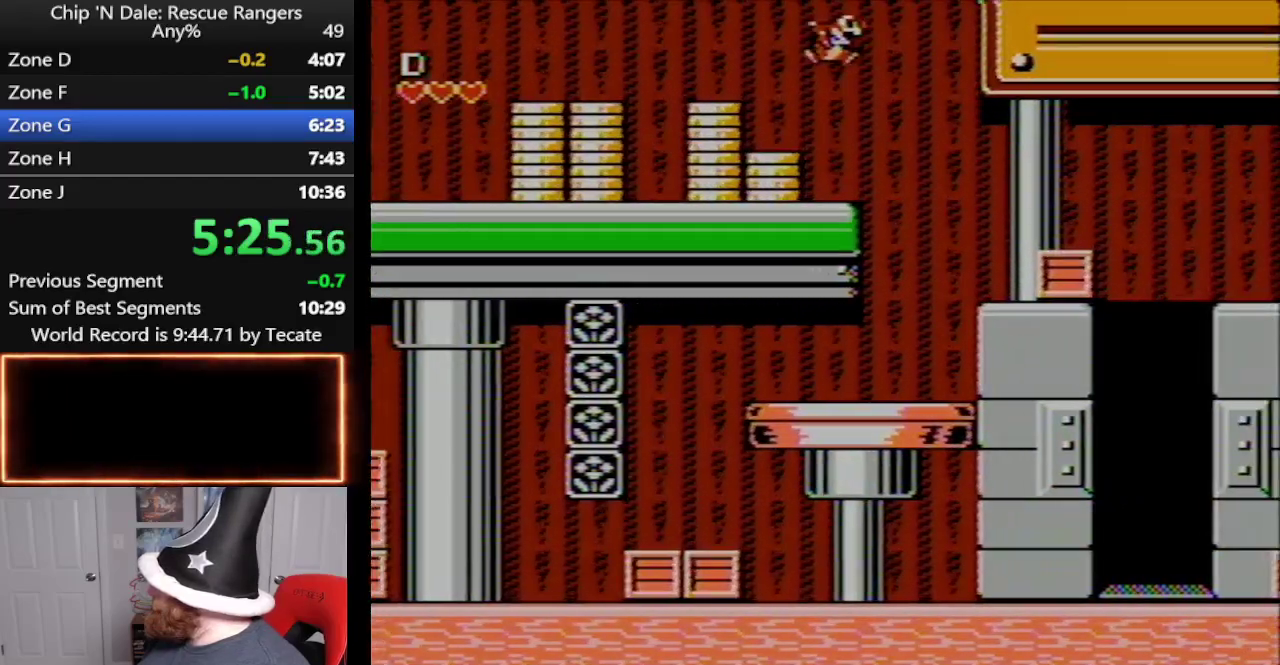
{"dt_ms": 500, "buttons": ["DPAD_RIGHT"], "events": [[83, "A", "down"], [200, "A", "up"]]}
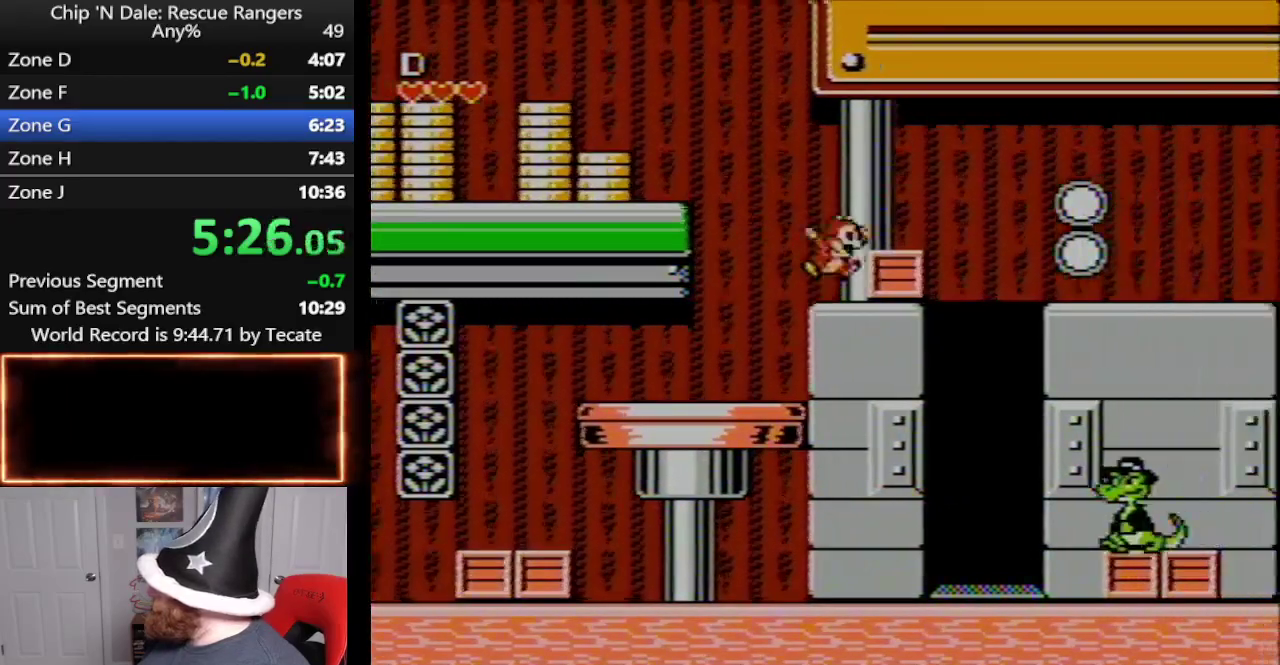
{"dt_ms": 500, "buttons": ["A", "B", "DPAD_RIGHT"], "events": [[200, "A", "down"], [233, "B", "down"]]}
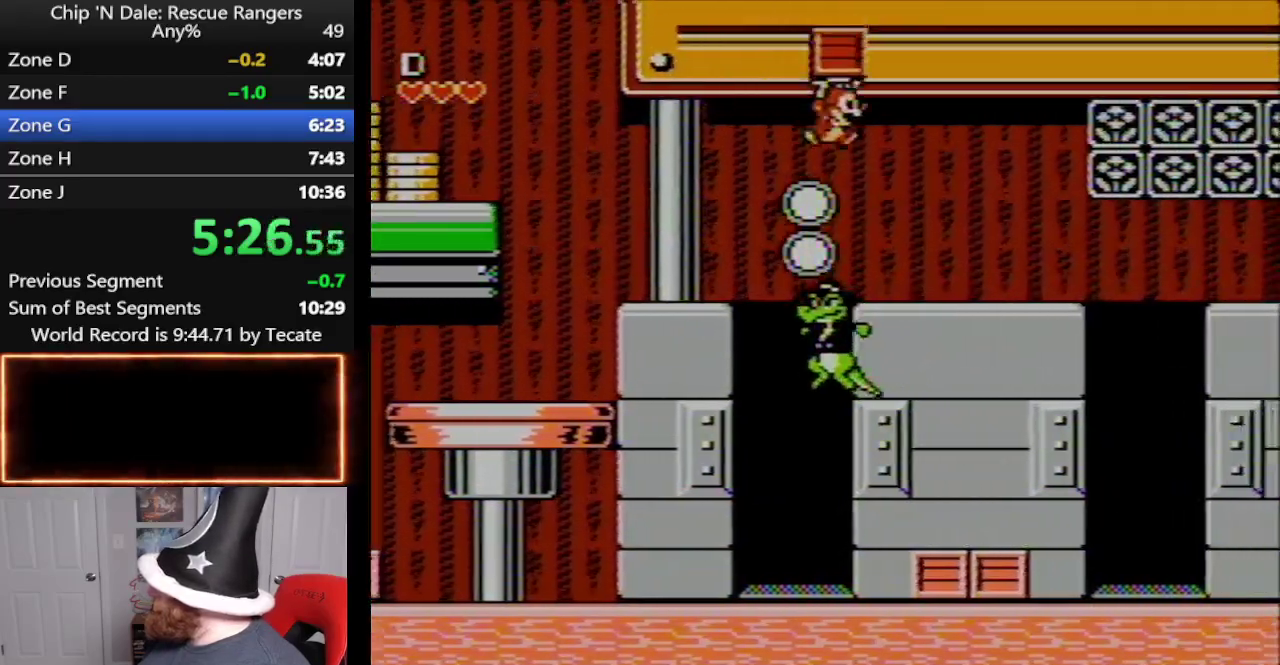
{"dt_ms": 500, "buttons": ["DPAD_RIGHT"], "events": [[50, "A", "up"], [50, "B", "up"]]}
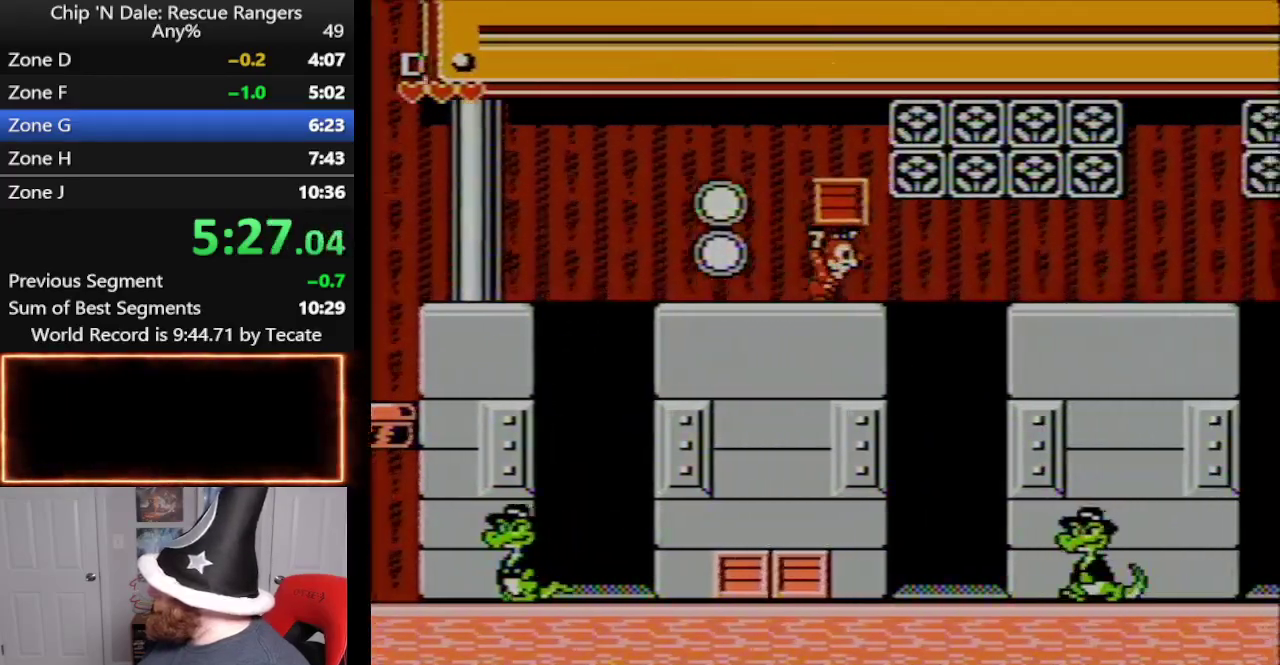
{"dt_ms": 500, "buttons": ["A", "DPAD_RIGHT"], "events": [[267, "A", "down"]]}
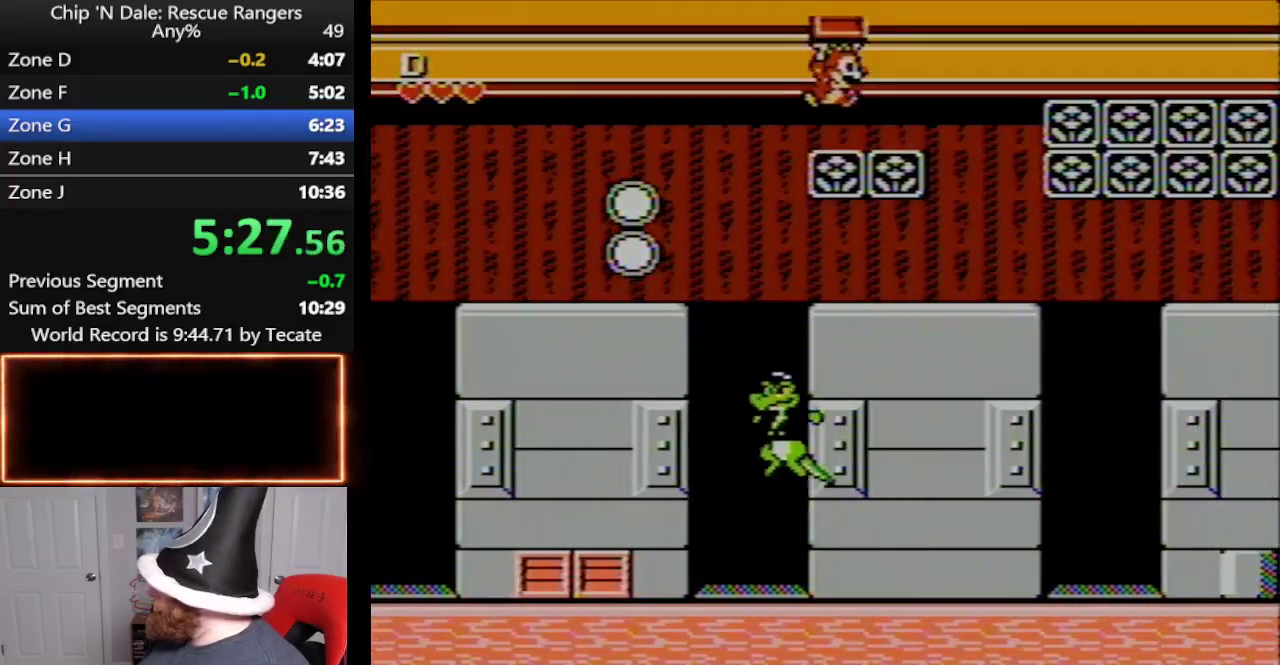
{"dt_ms": 500, "buttons": ["DPAD_RIGHT"], "events": [[233, "A", "up"]]}
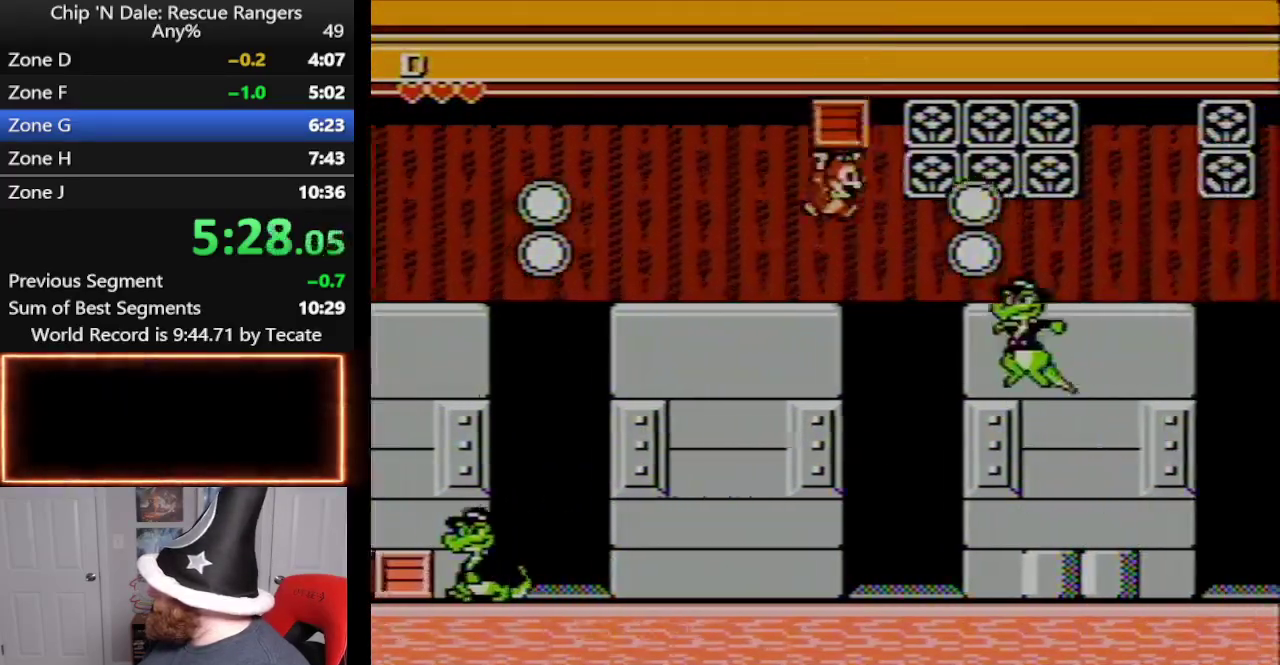
{"dt_ms": 500, "buttons": ["A", "DPAD_RIGHT"], "events": [[167, "A", "down"]]}
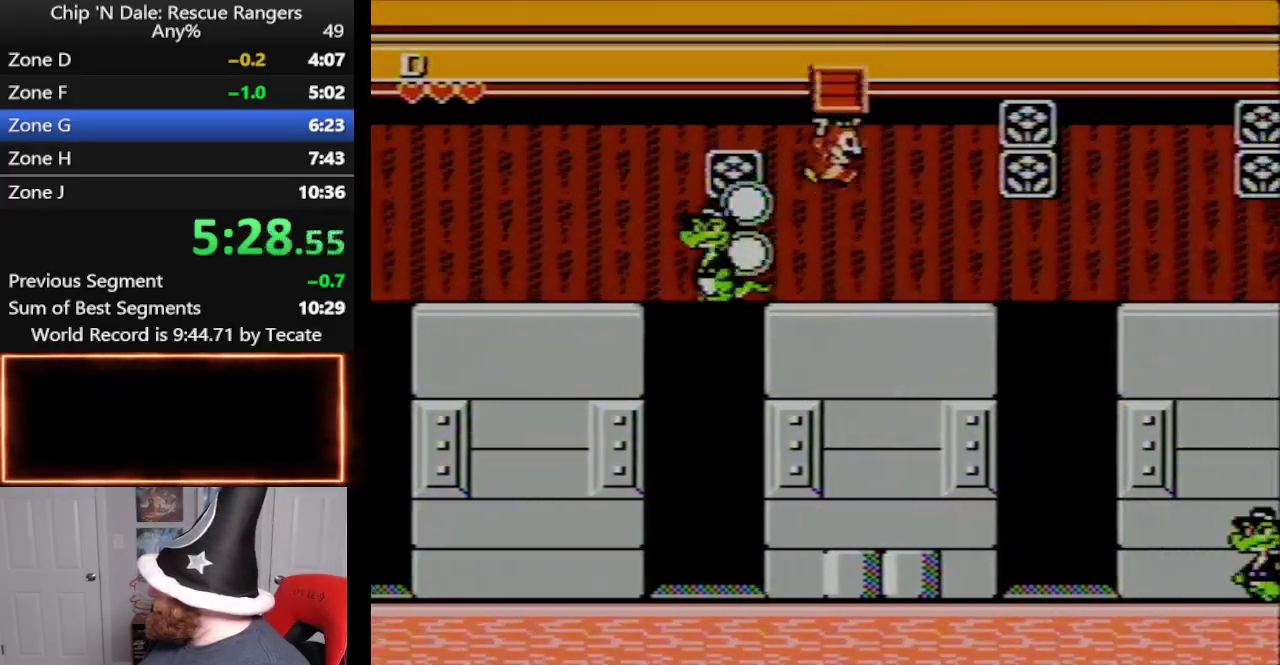
{"dt_ms": 500, "buttons": ["A", "DPAD_RIGHT"], "events": [[233, "A", "up"], [483, "A", "down"]]}
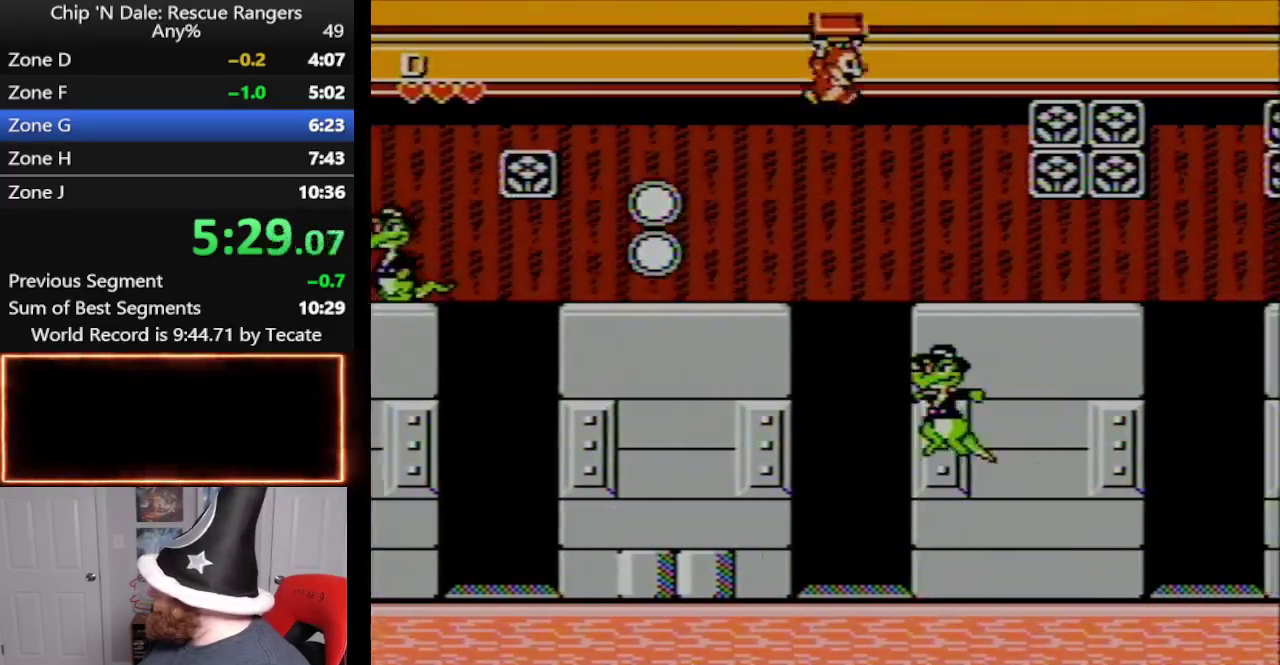
{"dt_ms": 500, "buttons": ["DPAD_RIGHT"], "events": [[450, "A", "up"]]}
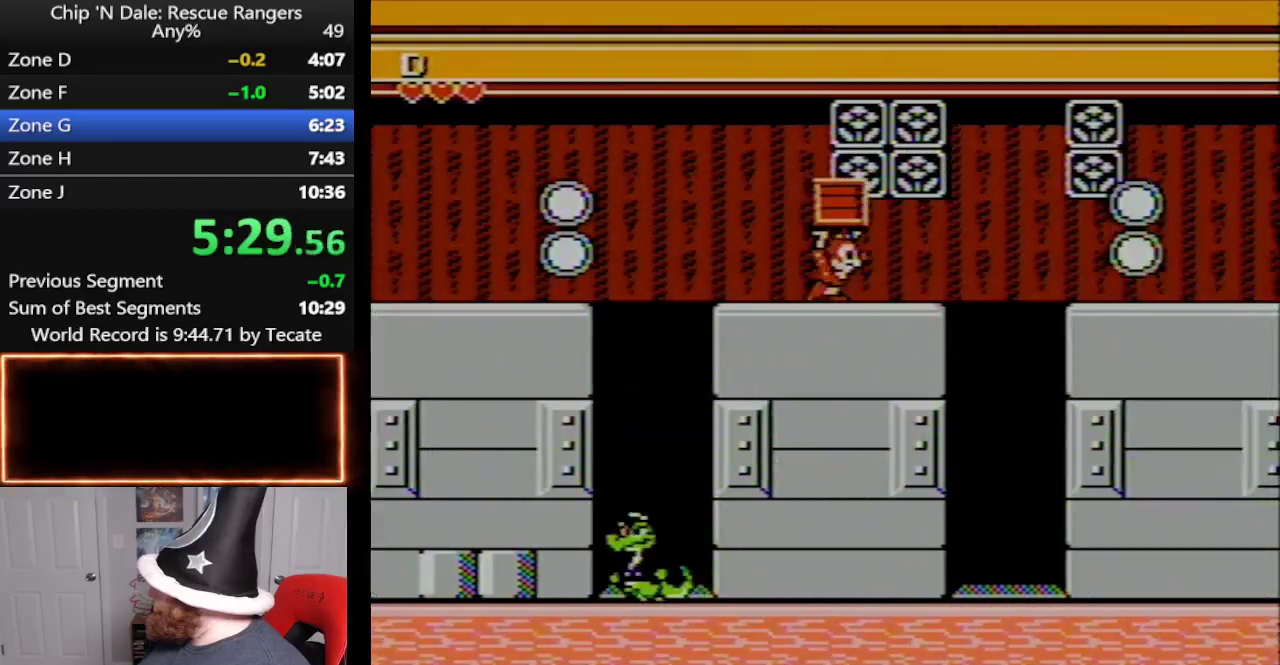
{"dt_ms": 500, "buttons": ["A", "DPAD_RIGHT"], "events": [[300, "A", "down"]]}
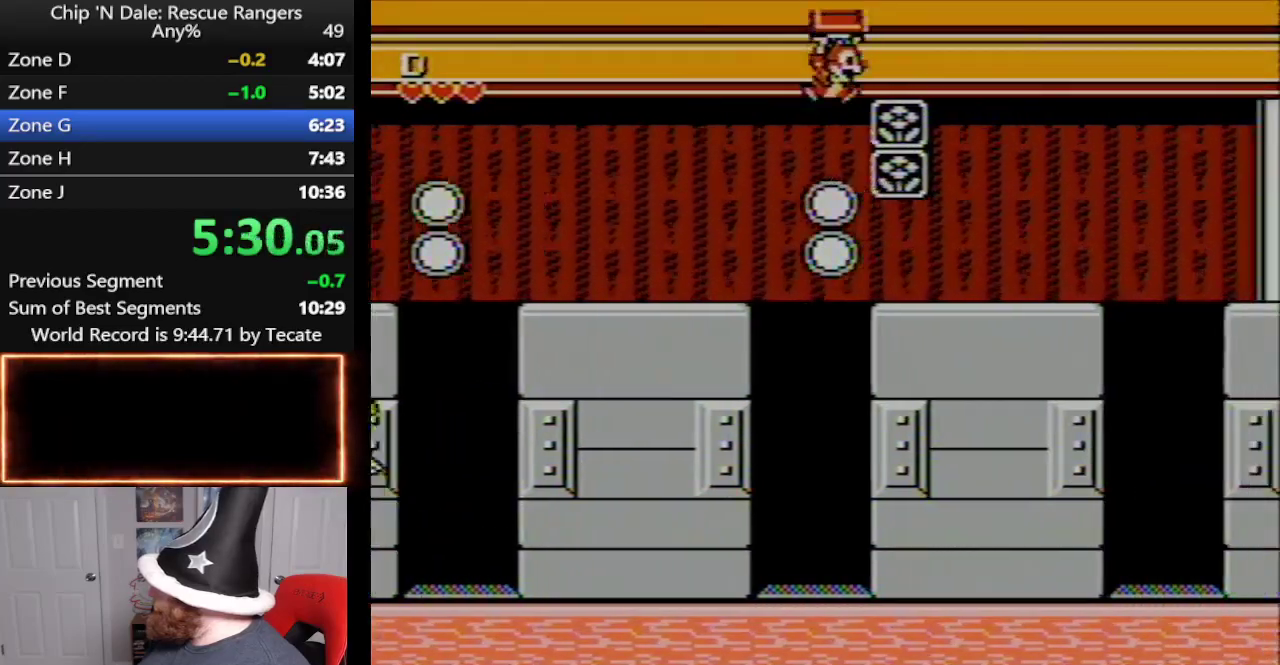
{"dt_ms": 500, "buttons": ["DPAD_RIGHT"], "events": [[350, "A", "up"]]}
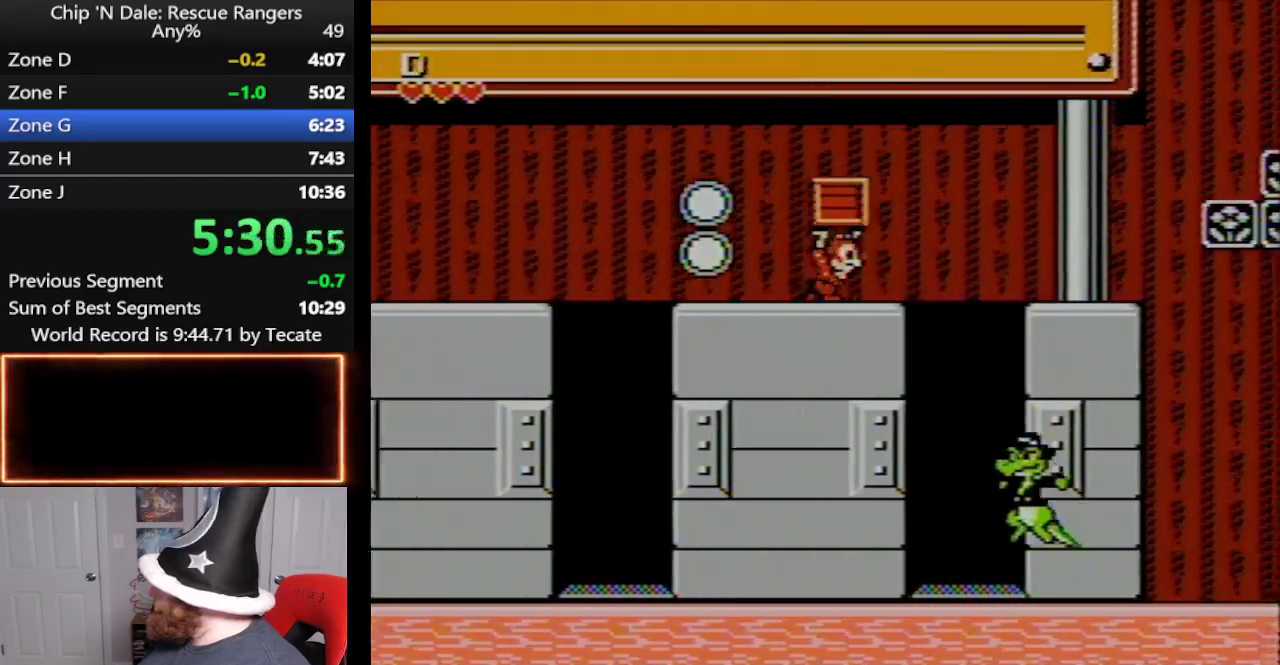
{"dt_ms": 500, "buttons": ["DPAD_RIGHT"], "events": [[267, "A", "down"], [483, "A", "up"]]}
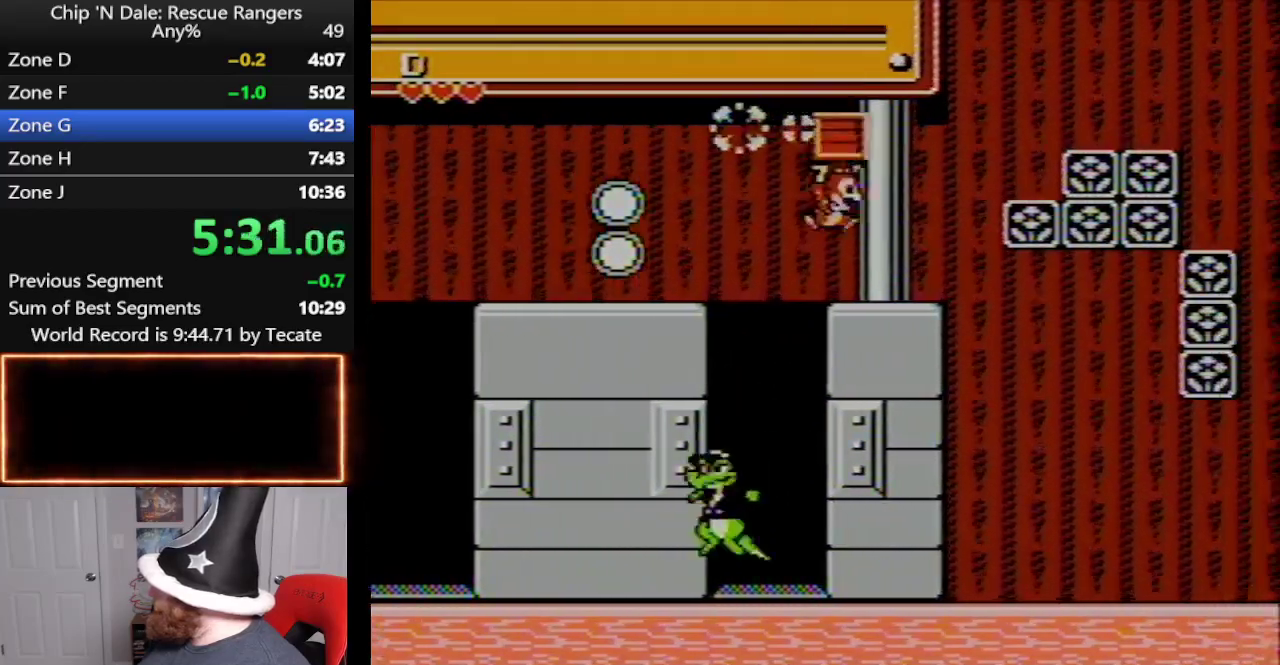
{"dt_ms": 500, "buttons": ["DPAD_RIGHT"], "events": []}
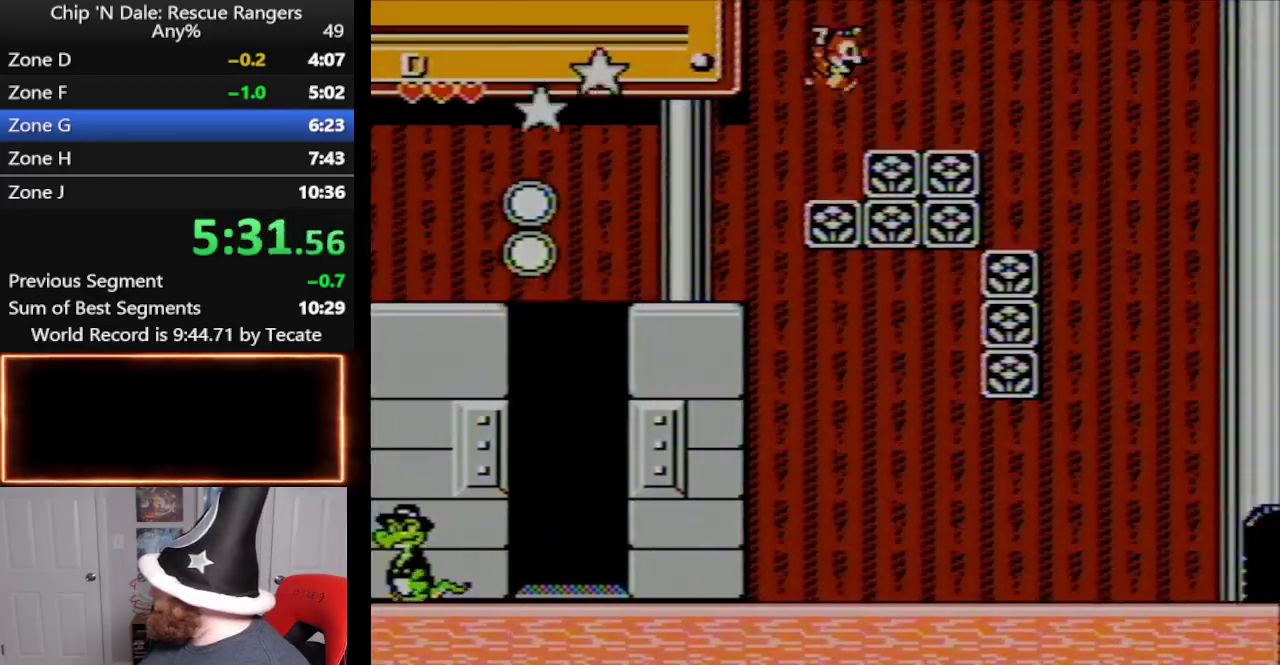
{"dt_ms": 500, "buttons": ["DPAD_RIGHT"], "events": [[17, "A", "down"], [383, "A", "up"]]}
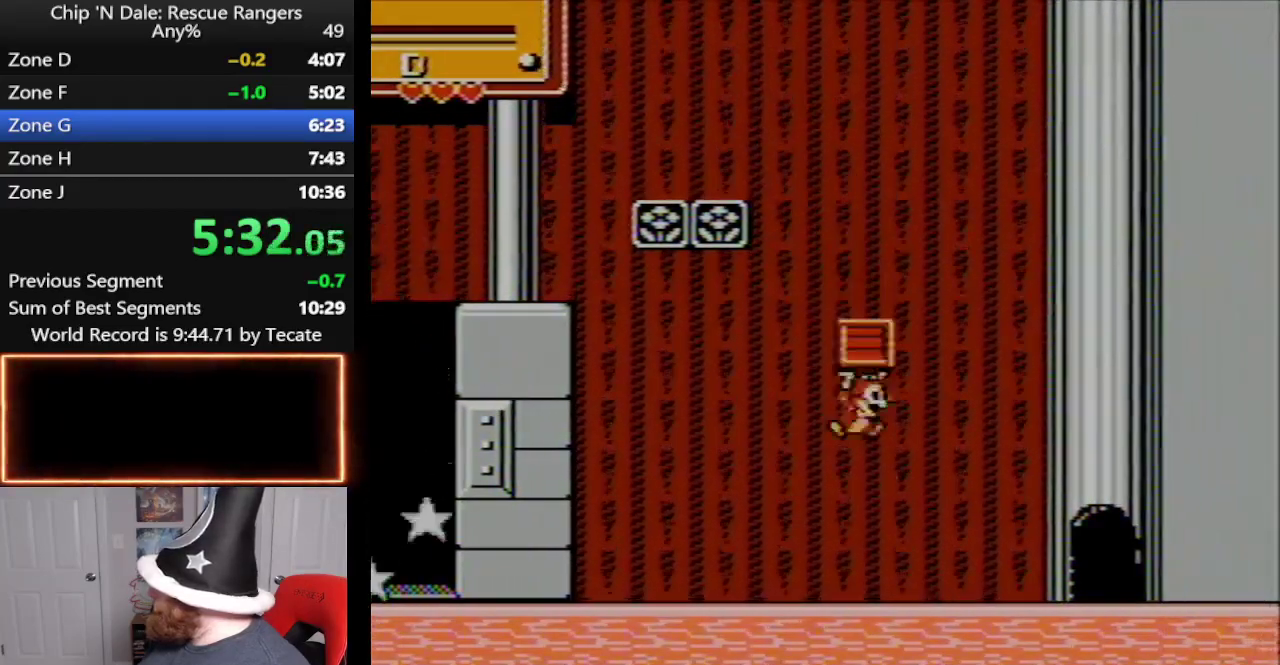
{"dt_ms": 500, "buttons": ["DPAD_RIGHT"], "events": []}
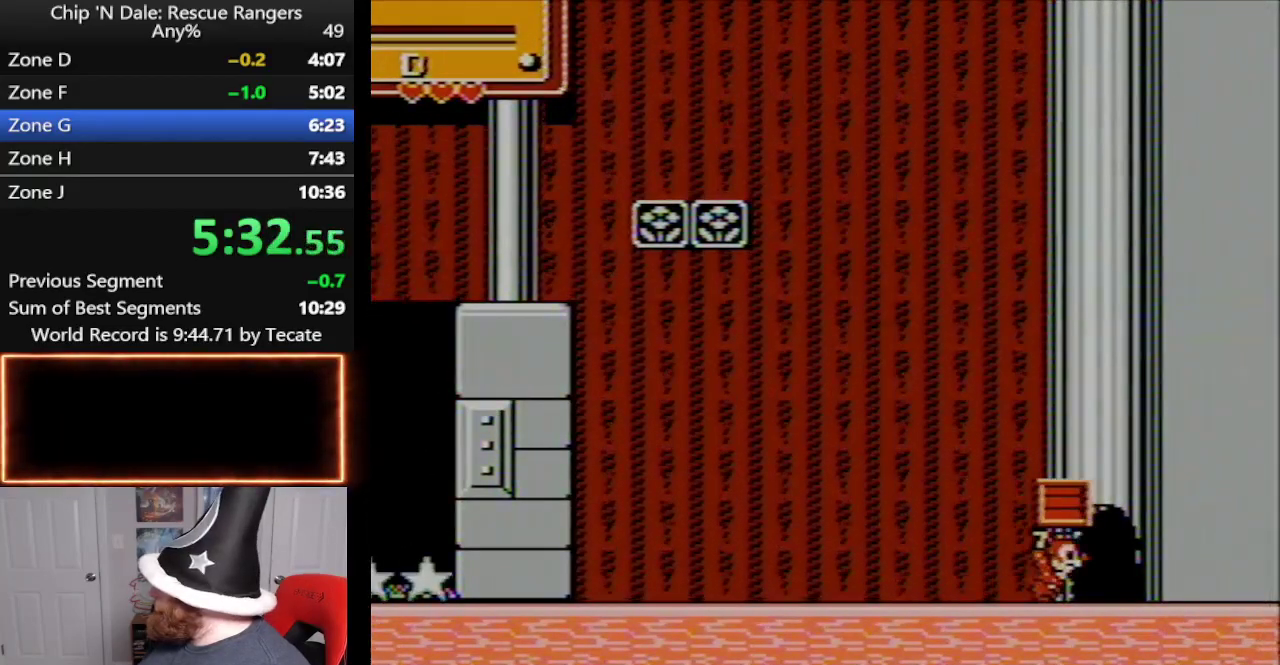
{"dt_ms": 500, "buttons": ["DPAD_RIGHT"], "events": []}
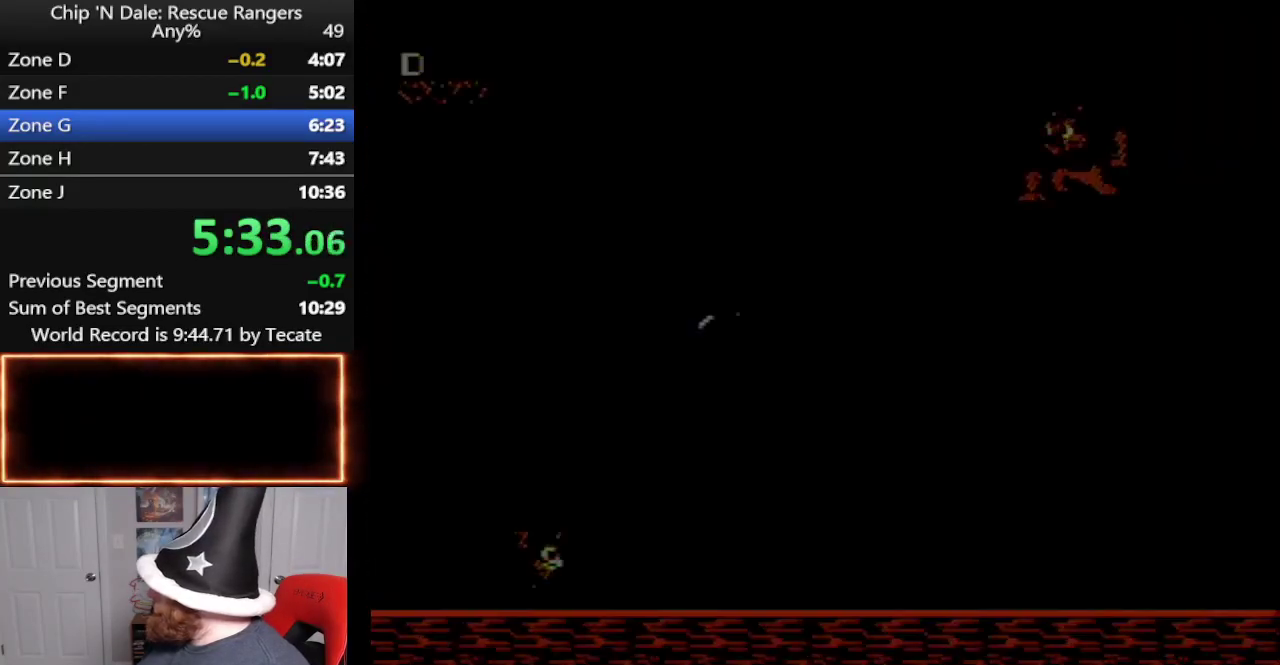
{"dt_ms": 500, "buttons": ["DPAD_RIGHT"], "events": [[200, "DPAD_RIGHT", "up"], [350, "DPAD_RIGHT", "down"]]}